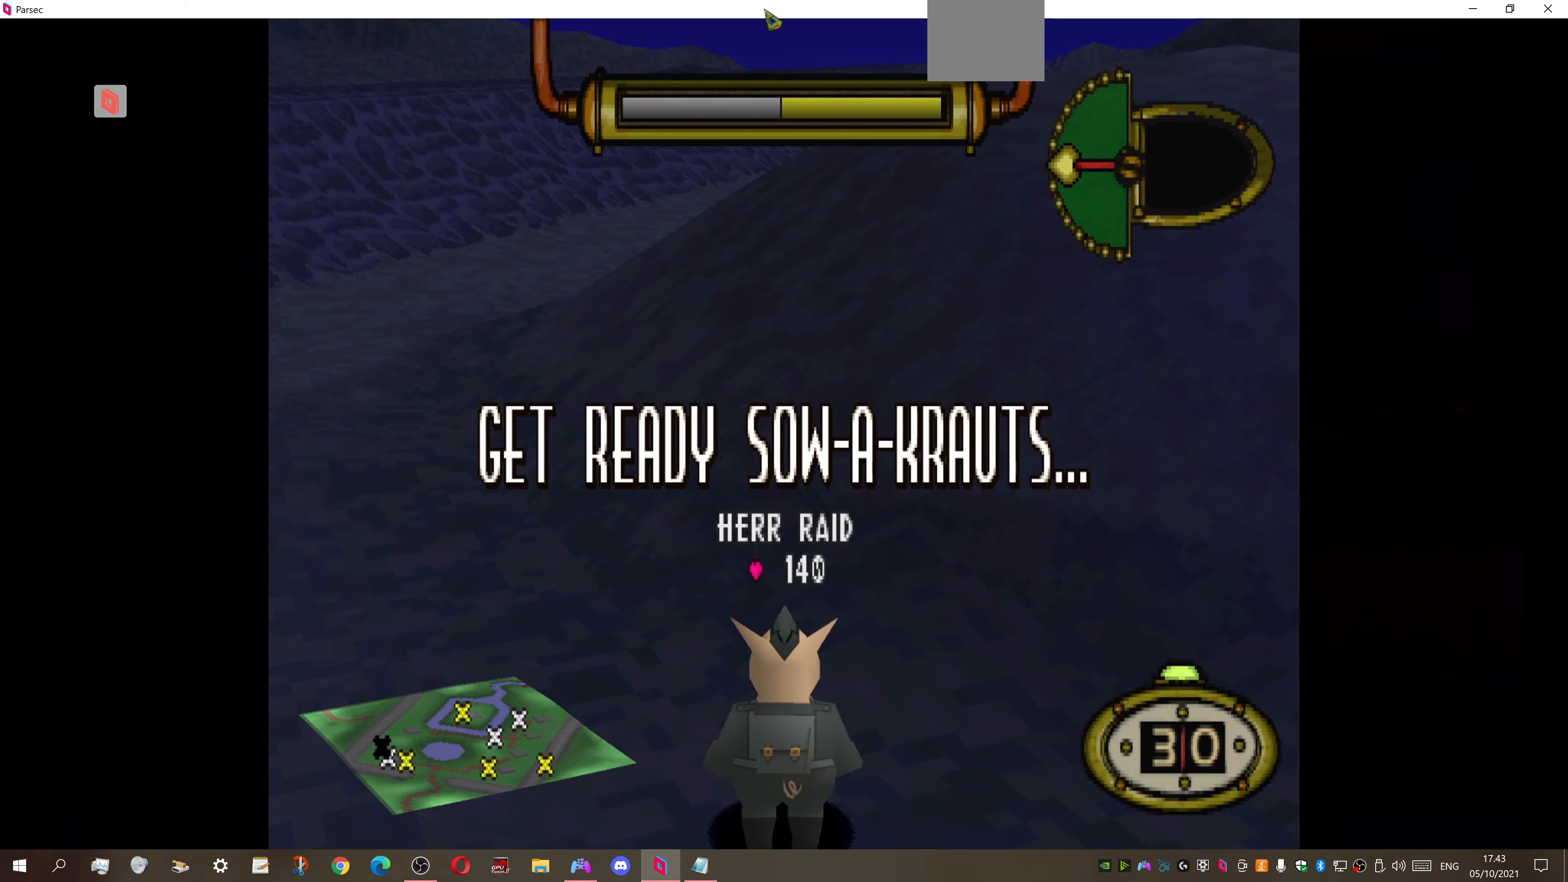
Gameplay with a controller (PlayStation layout); each line is a JSON object with the inputs held at the frame after it. "events" lists button and stick changes between this image and that frame as [ms after this image, input, new state], when the widget could be followed in between. Not read: left_stick.
{"buttons": ["DPAD_DOWN", "DPAD_RIGHT"], "right_stick": "center", "events": [[100, "DPAD_DOWN", "down"], [200, "DPAD_RIGHT", "down"]]}
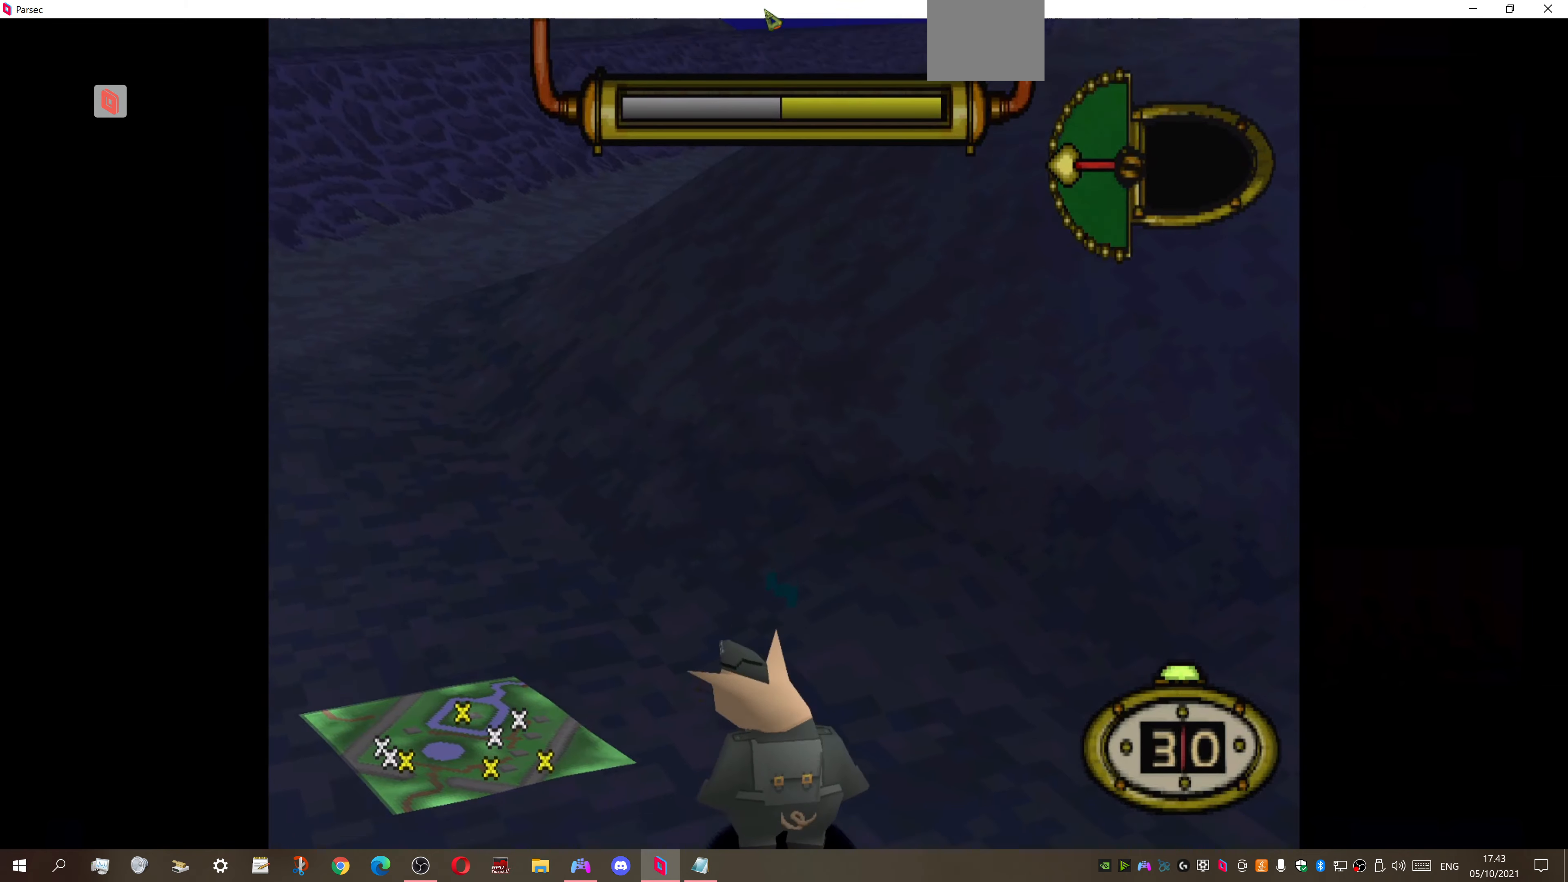
{"buttons": ["DPAD_RIGHT"], "right_stick": "center", "events": [[367, "DPAD_DOWN", "up"]]}
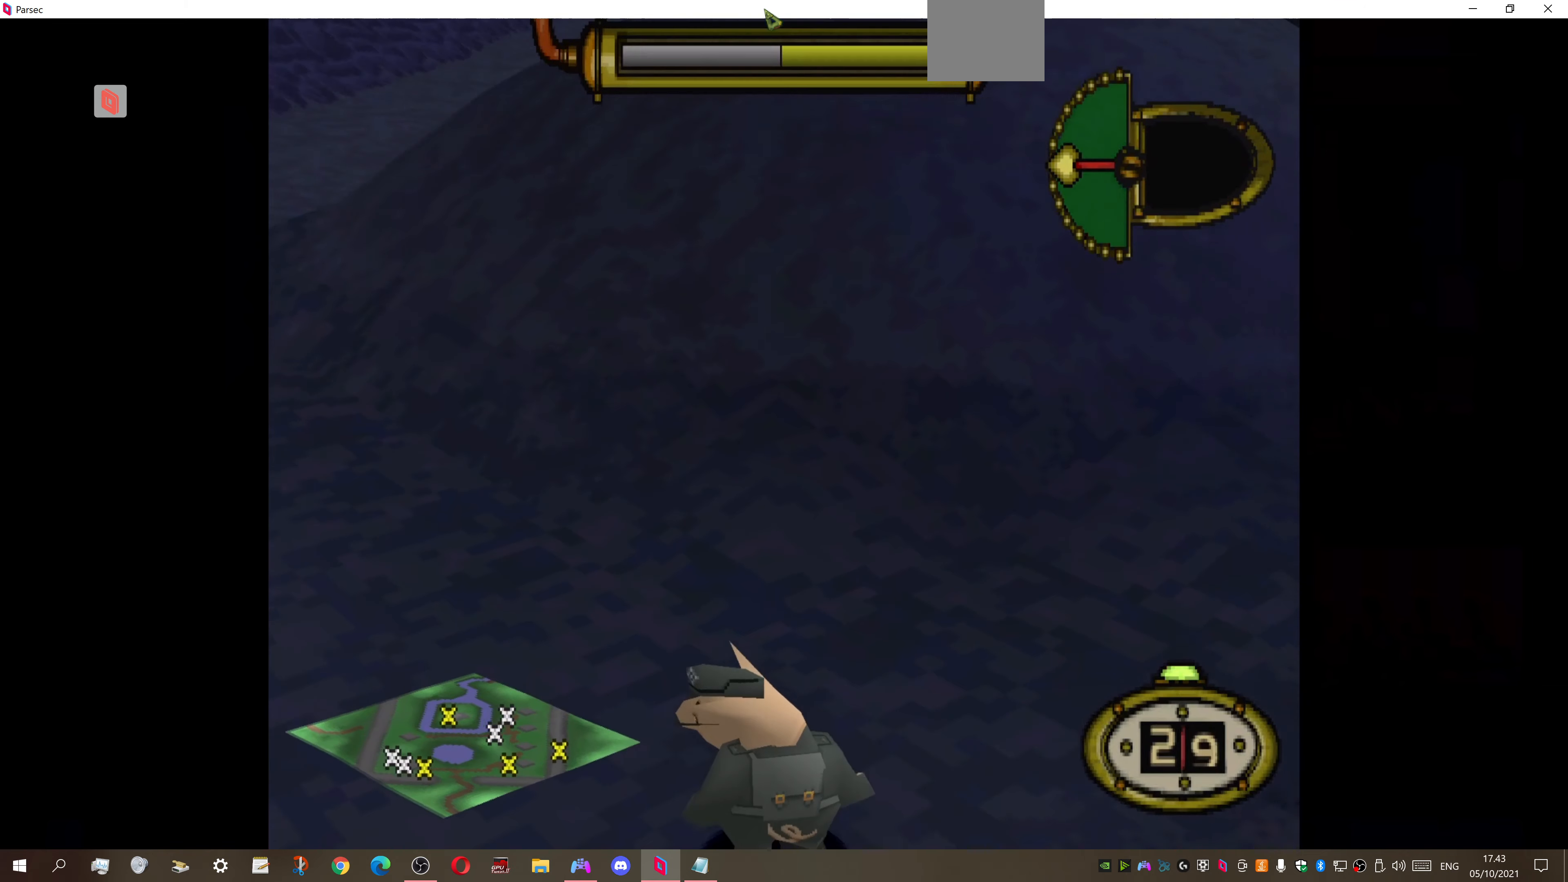
{"buttons": ["DPAD_UP", "DPAD_RIGHT"], "right_stick": "center", "events": [[467, "DPAD_UP", "down"]]}
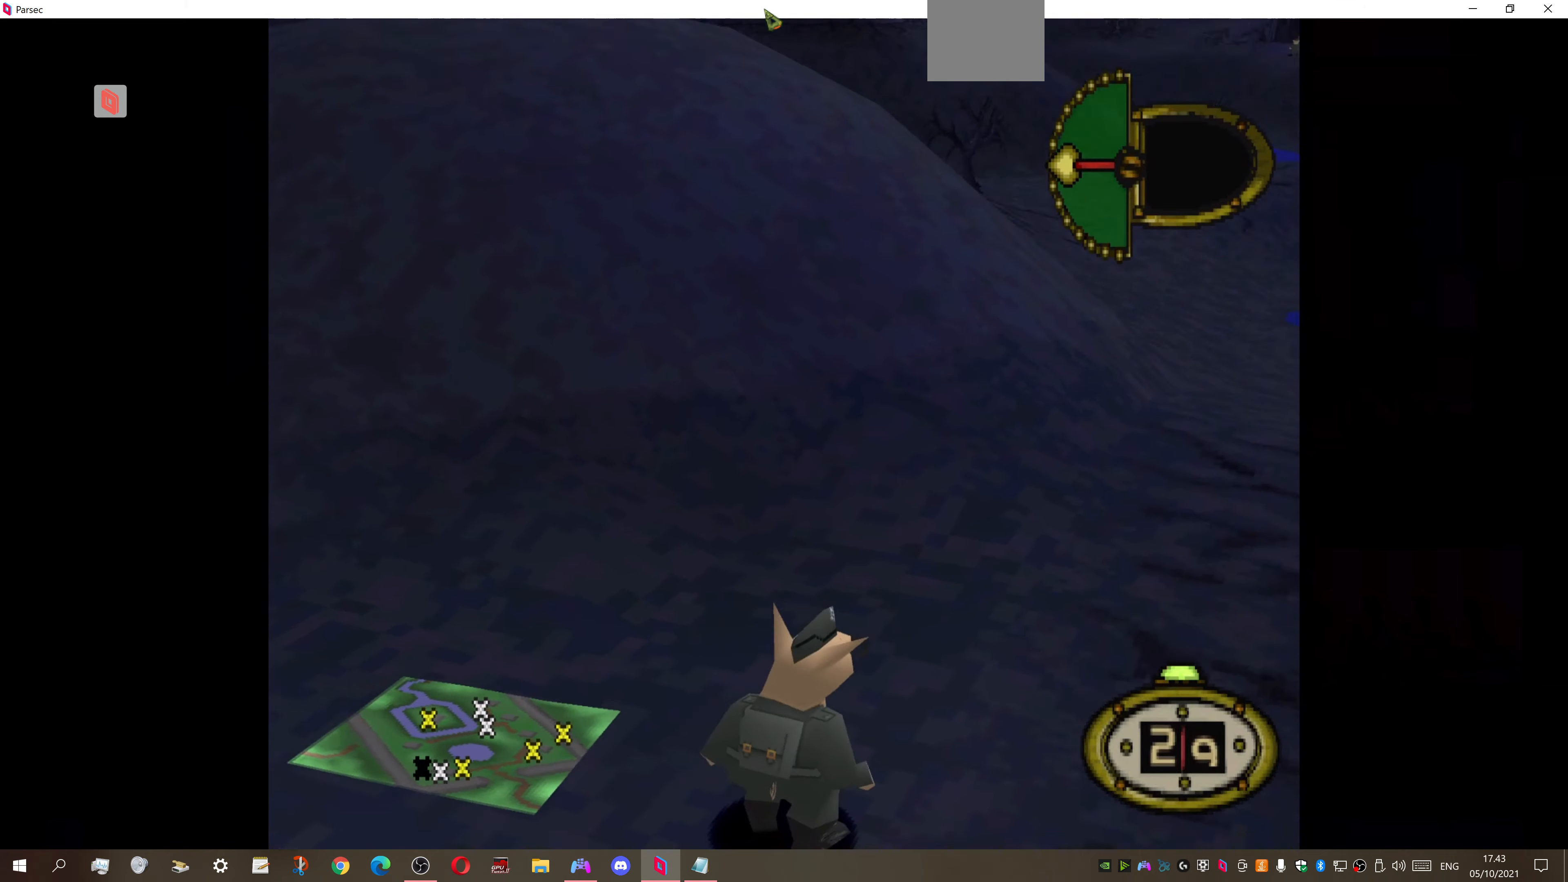
{"buttons": ["DPAD_UP", "DPAD_RIGHT"], "right_stick": "center", "events": [[334, "DPAD_RIGHT", "up"], [467, "DPAD_RIGHT", "down"]]}
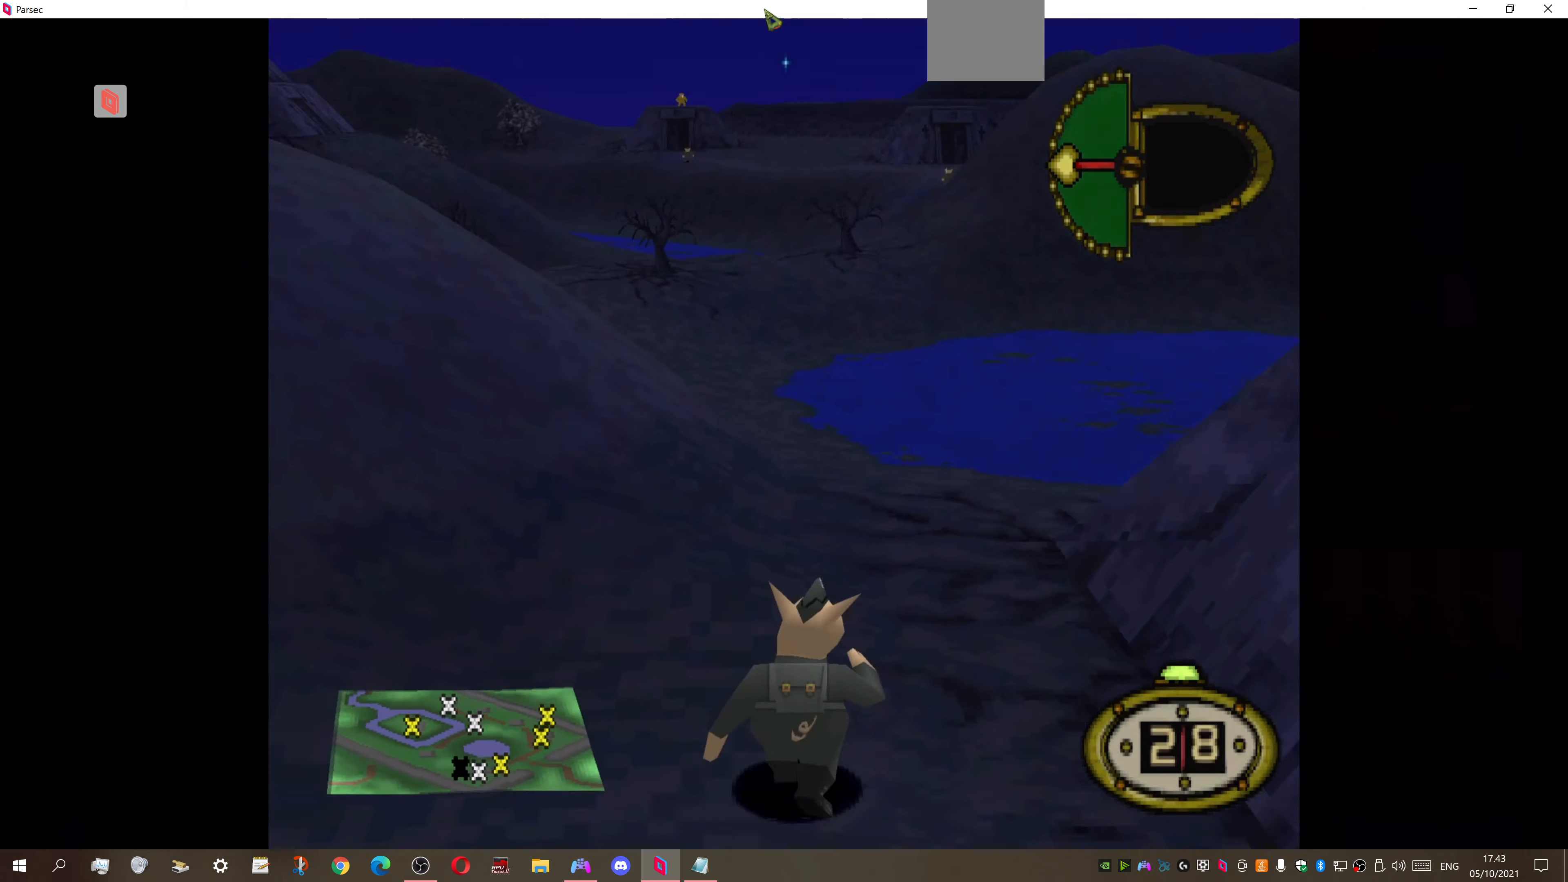
{"buttons": ["DPAD_UP"], "right_stick": "center", "events": [[167, "DPAD_RIGHT", "up"], [267, "DPAD_LEFT", "down"], [300, "DPAD_UP", "up"], [334, "DPAD_UP", "down"], [367, "DPAD_LEFT", "up"]]}
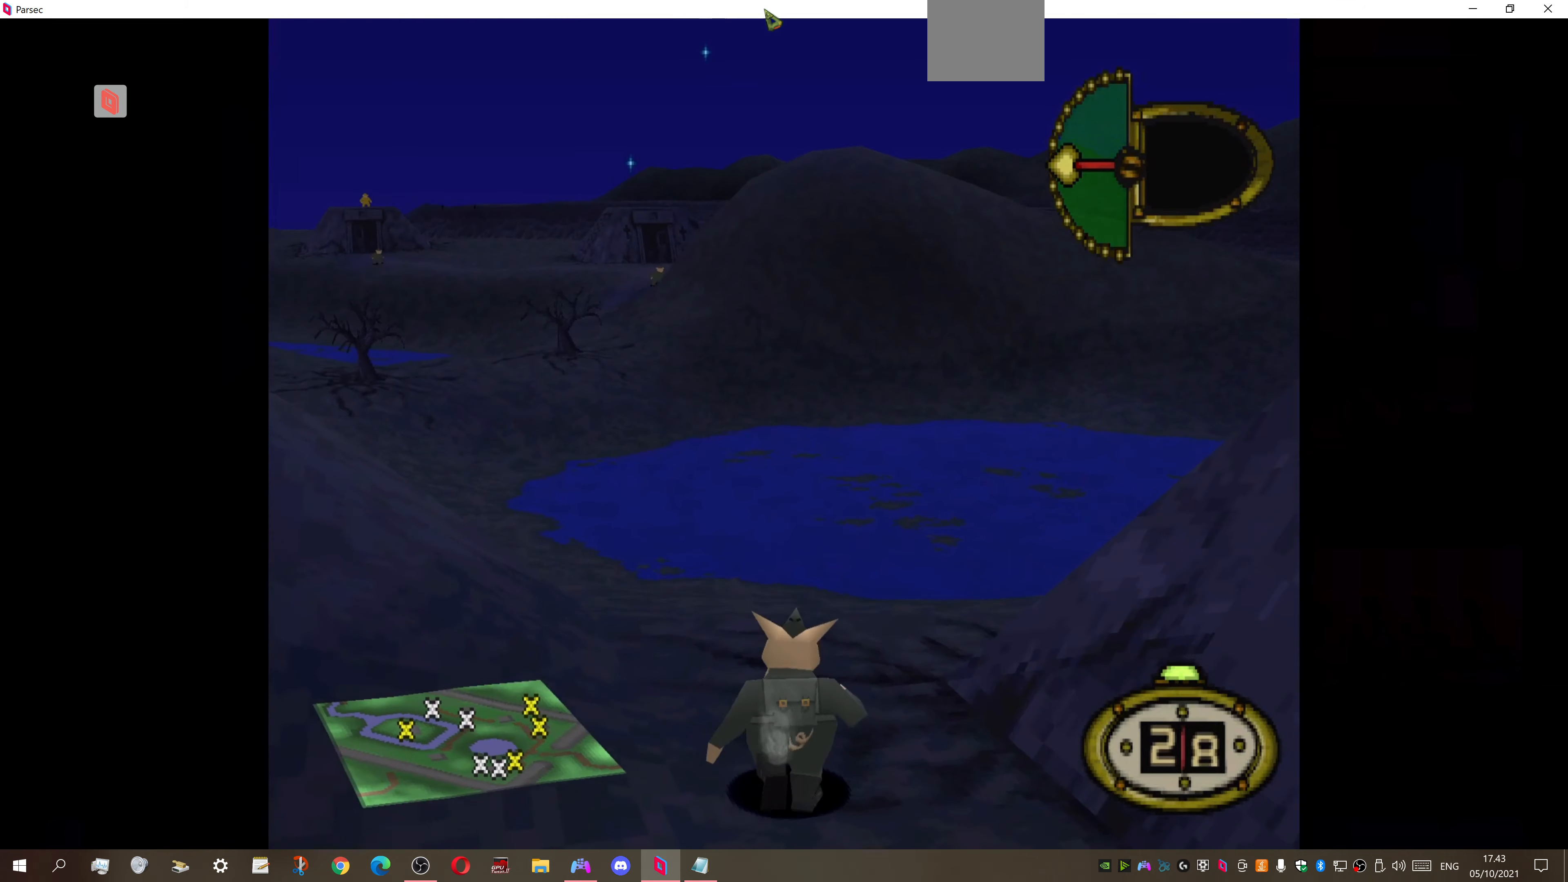
{"buttons": ["DPAD_UP", "DPAD_RIGHT"], "right_stick": "center", "events": [[134, "DPAD_RIGHT", "down"]]}
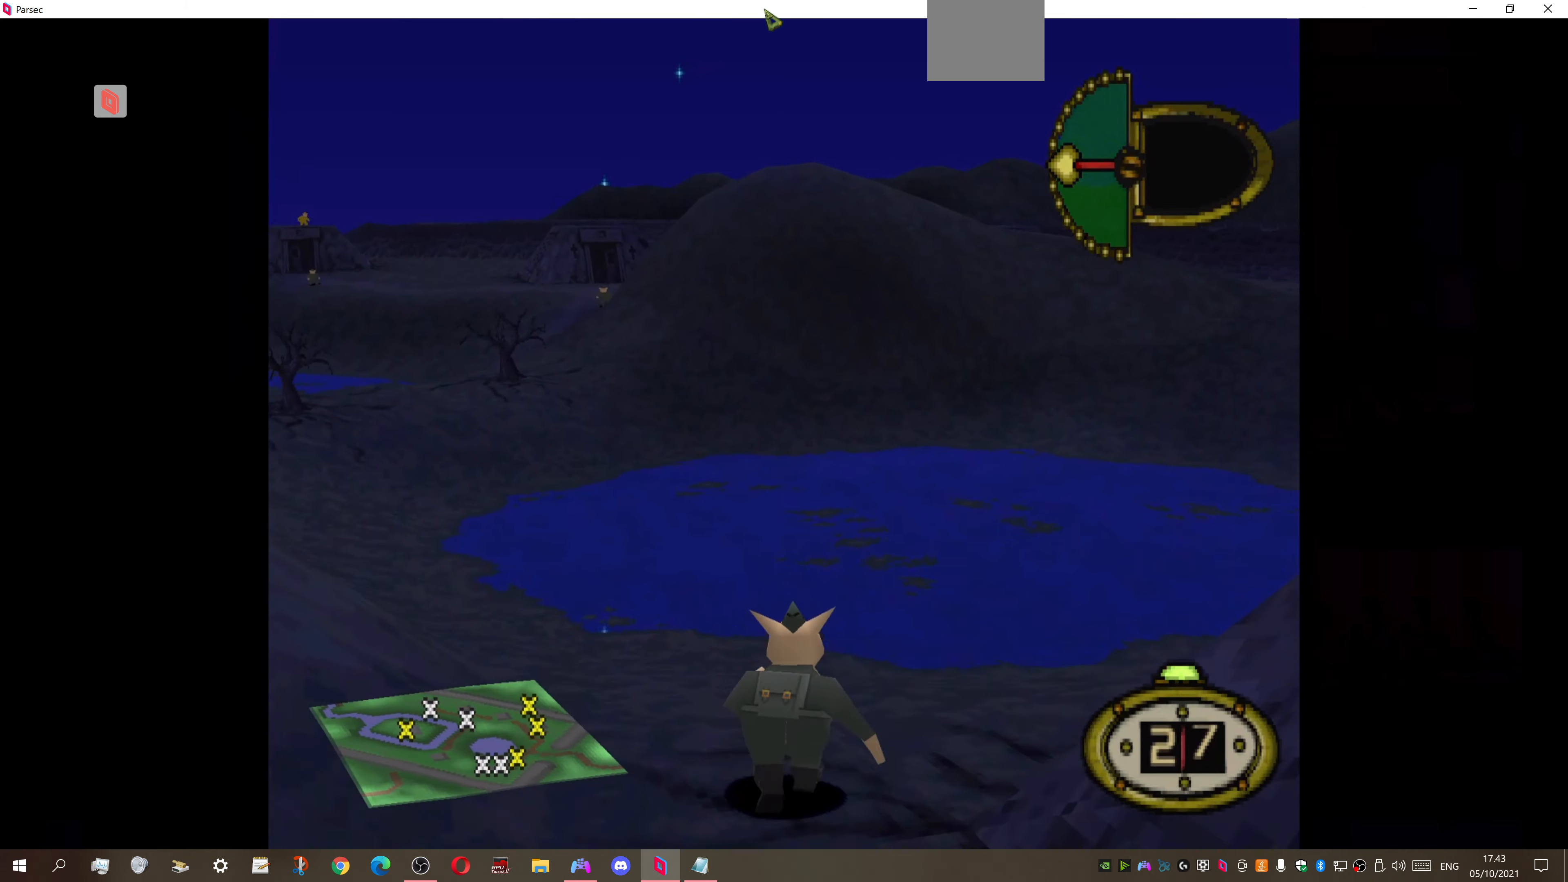
{"buttons": ["DPAD_UP", "DPAD_RIGHT"], "right_stick": "center", "events": [[367, "DPAD_RIGHT", "up"], [467, "DPAD_RIGHT", "down"]]}
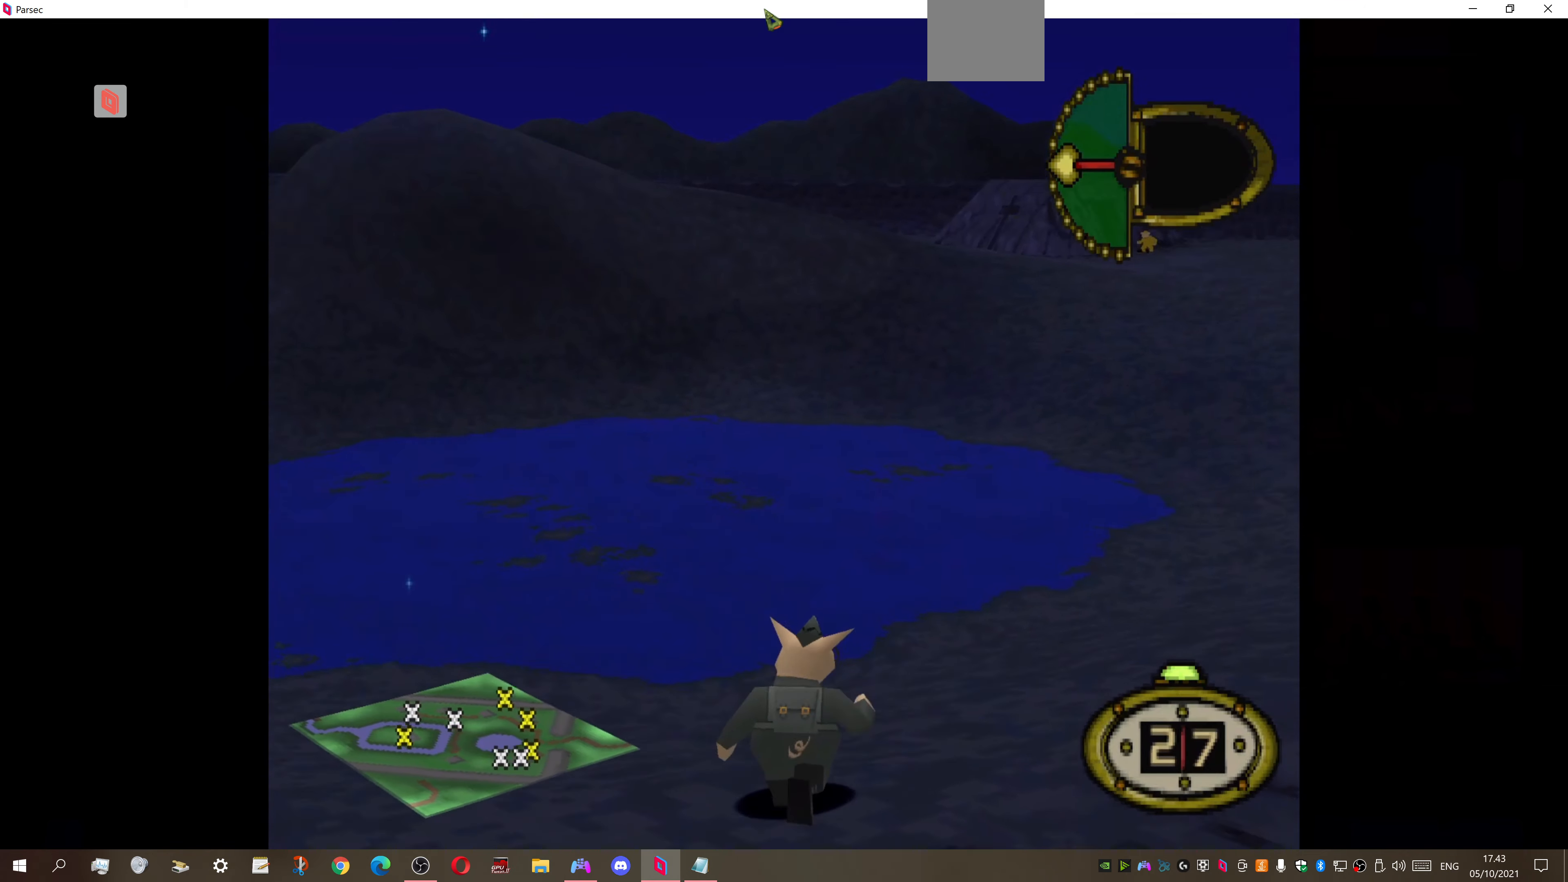
{"buttons": ["DPAD_UP"], "right_stick": "center", "events": [[300, "DPAD_RIGHT", "up"]]}
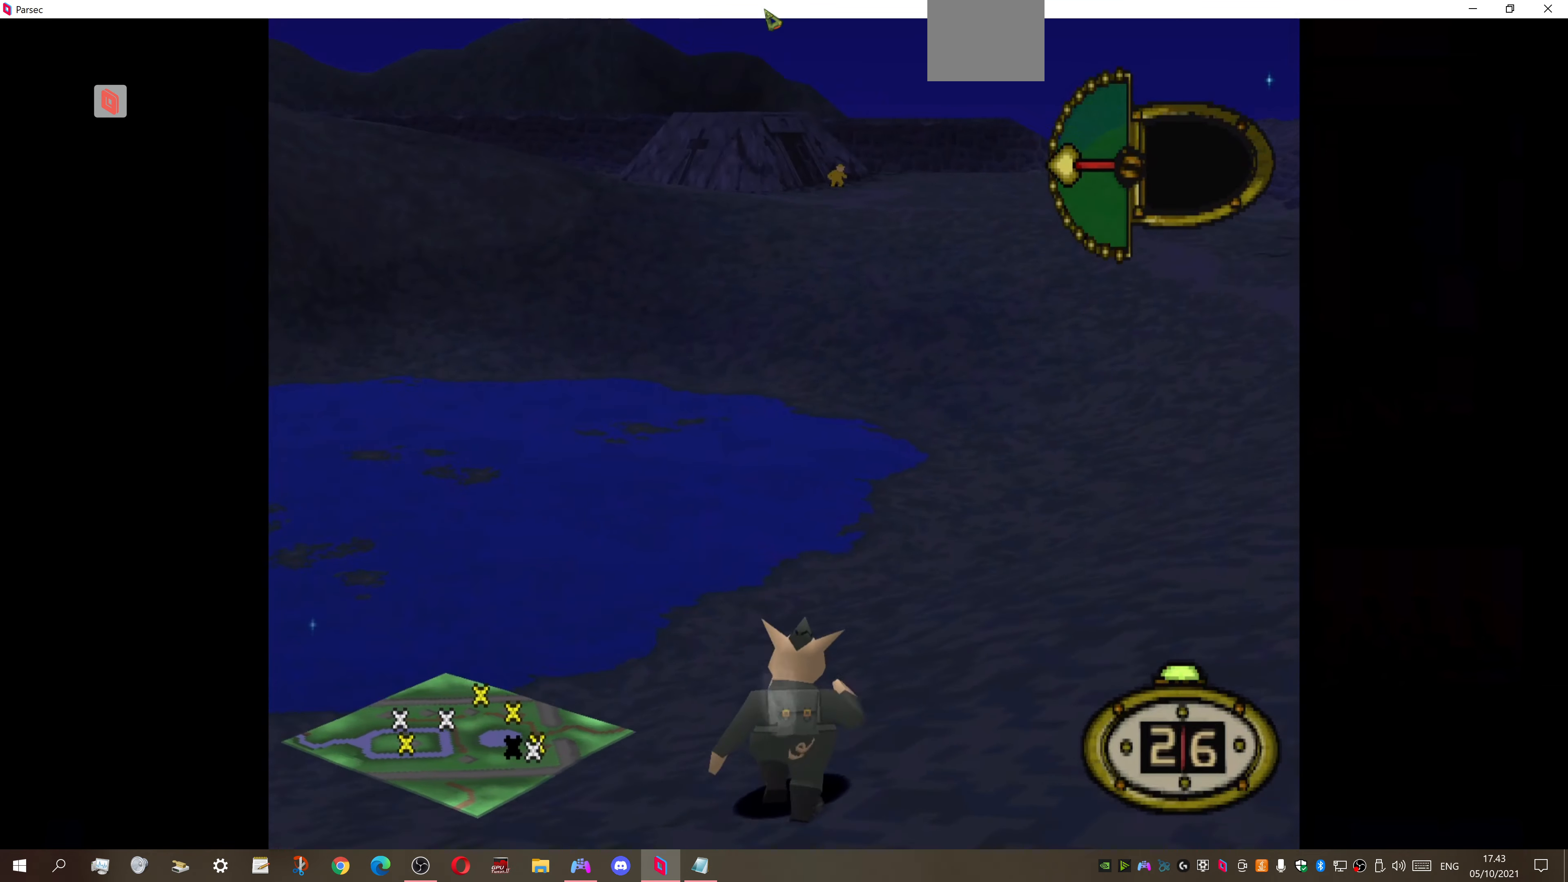
{"buttons": ["DPAD_UP", "DPAD_RIGHT"], "right_stick": "center", "events": [[134, "DPAD_RIGHT", "down"]]}
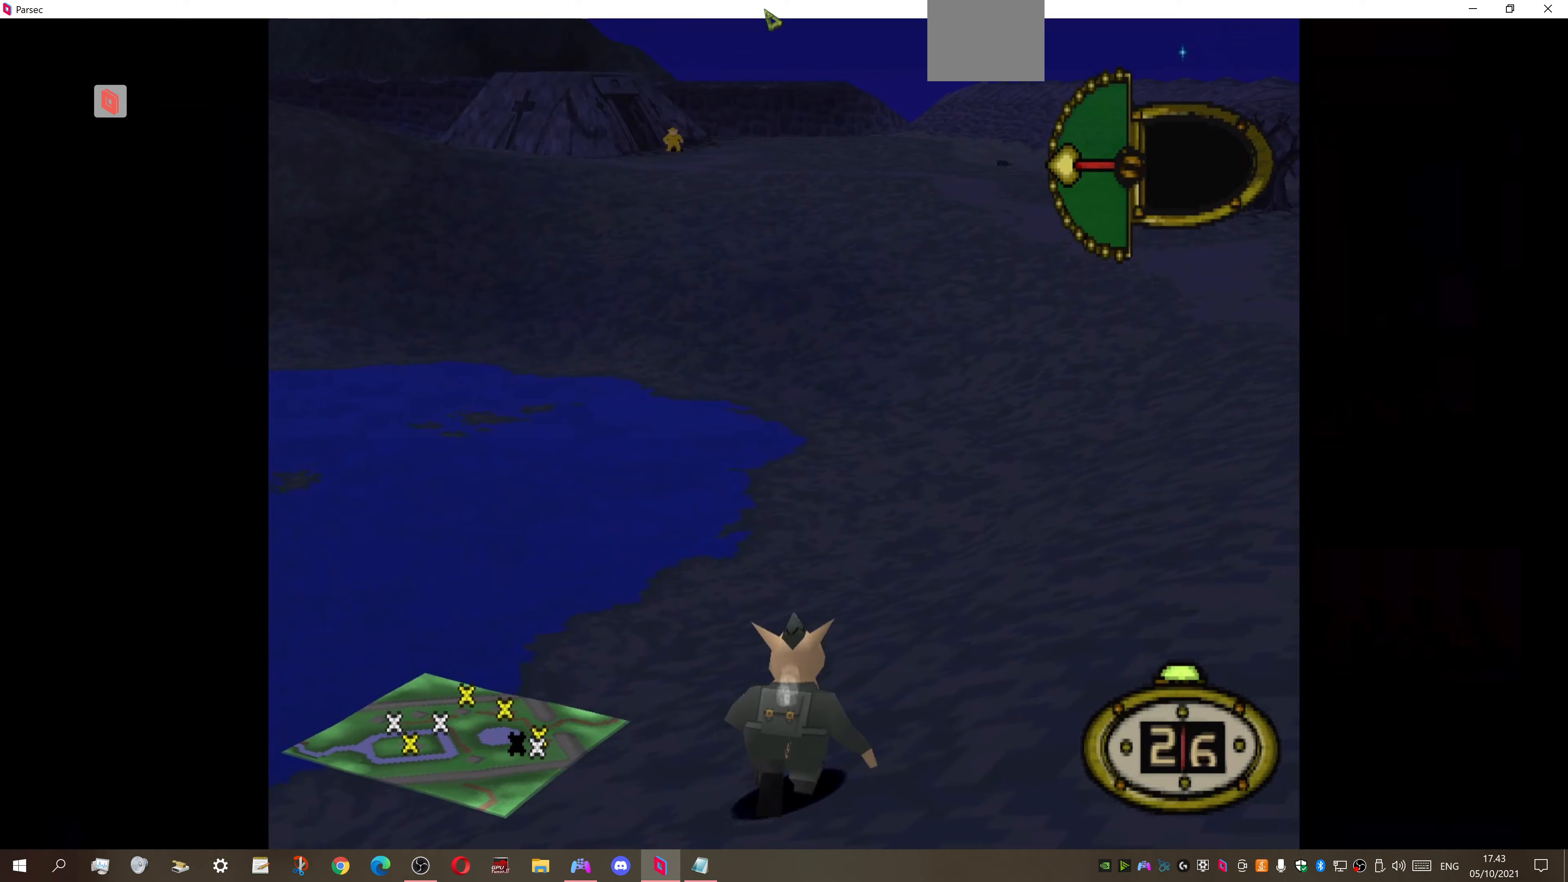
{"buttons": ["DPAD_UP"], "right_stick": "center", "events": [[67, "DPAD_RIGHT", "up"]]}
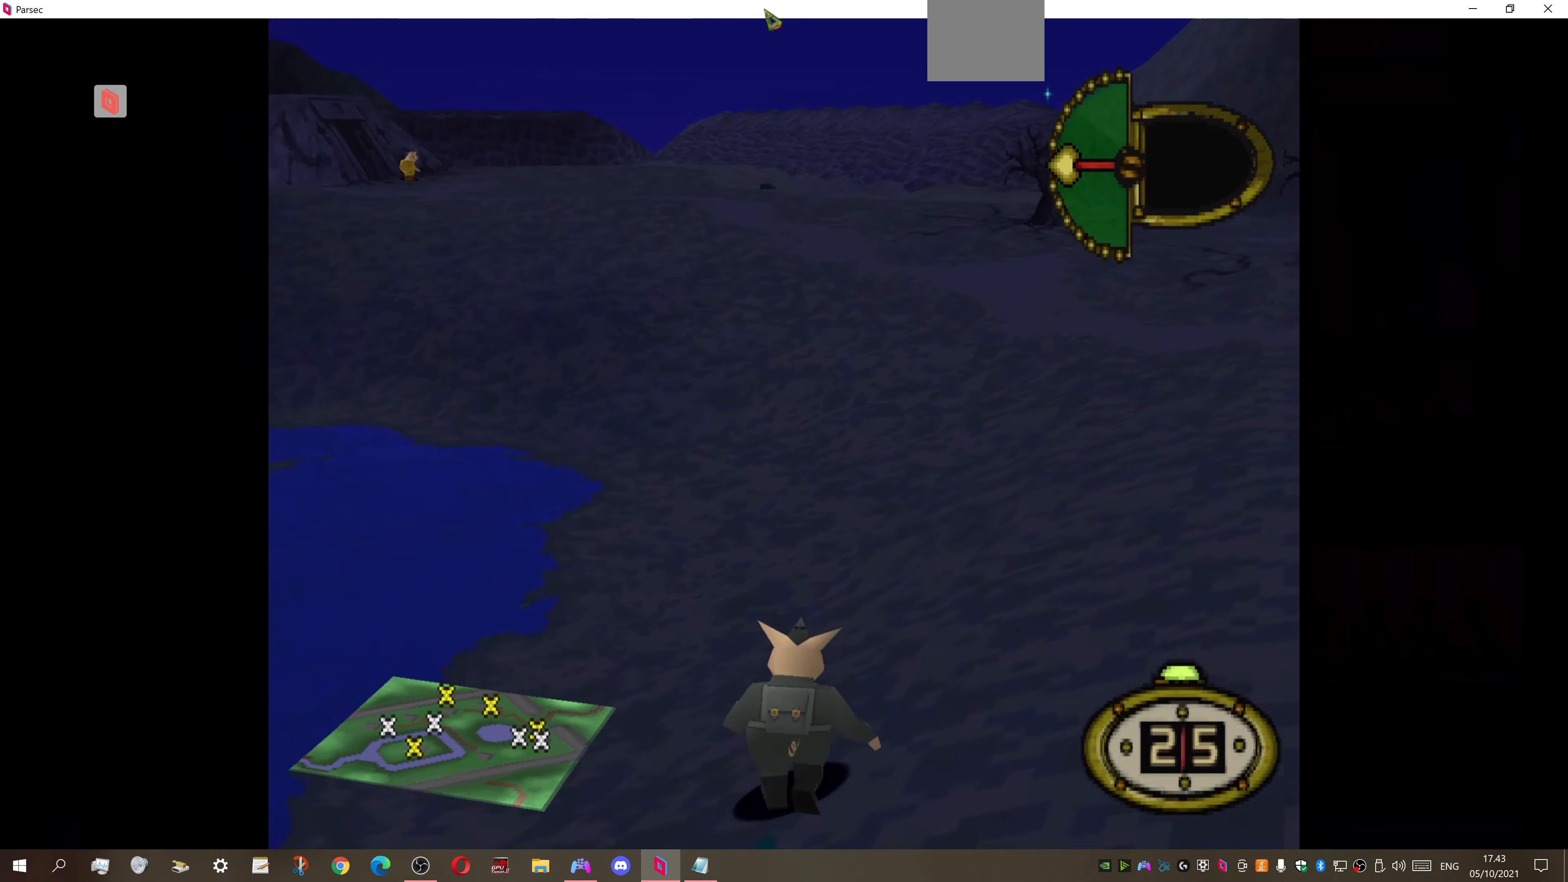
{"buttons": ["DPAD_UP"], "right_stick": "center", "events": []}
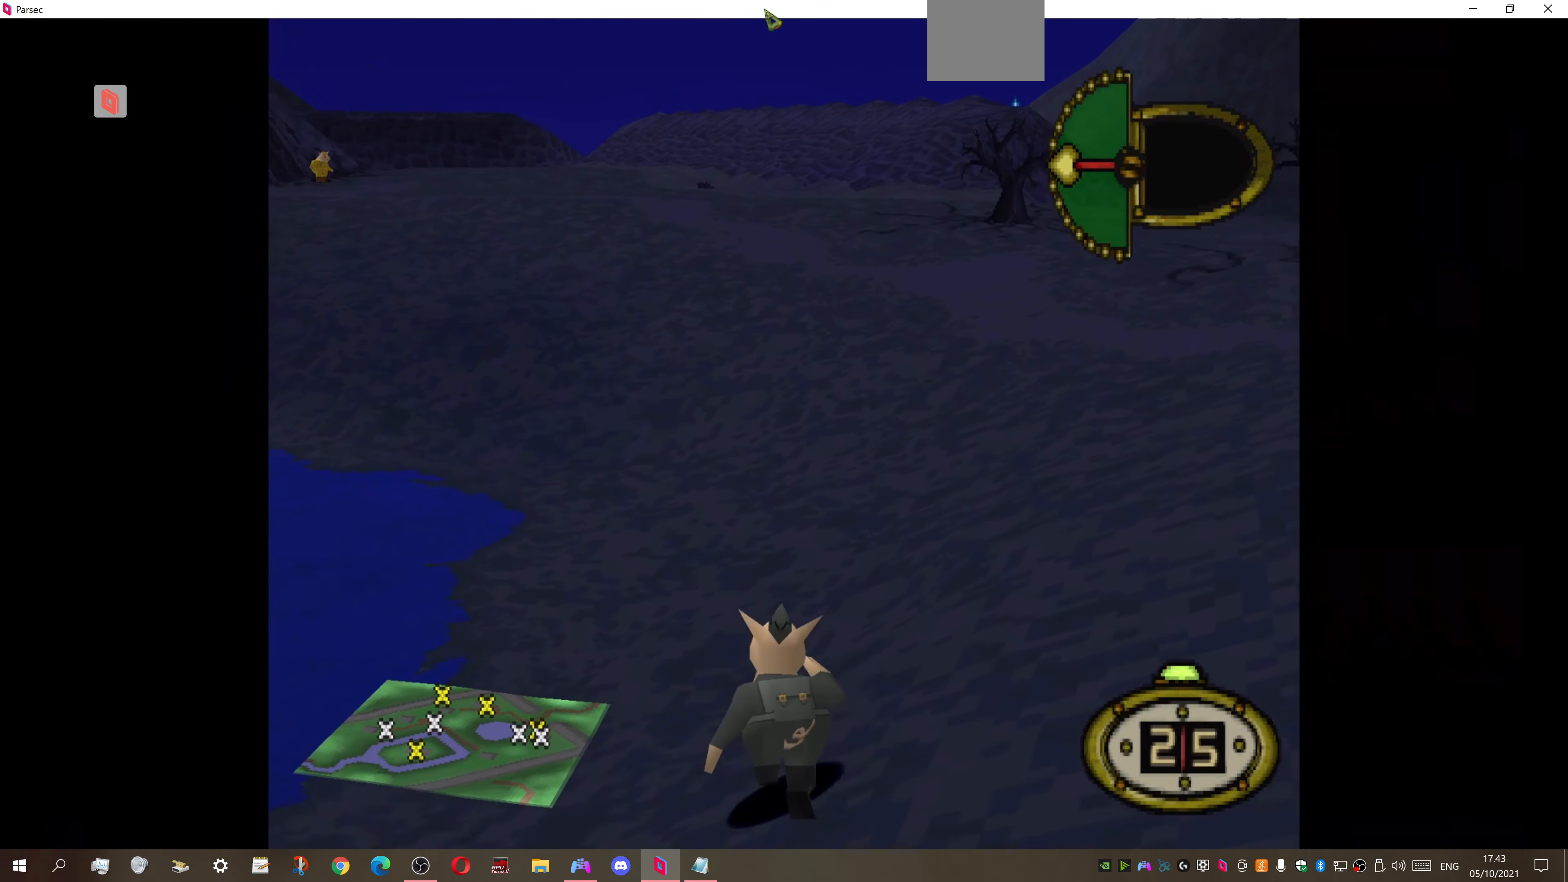
{"buttons": ["DPAD_UP"], "right_stick": "center", "events": []}
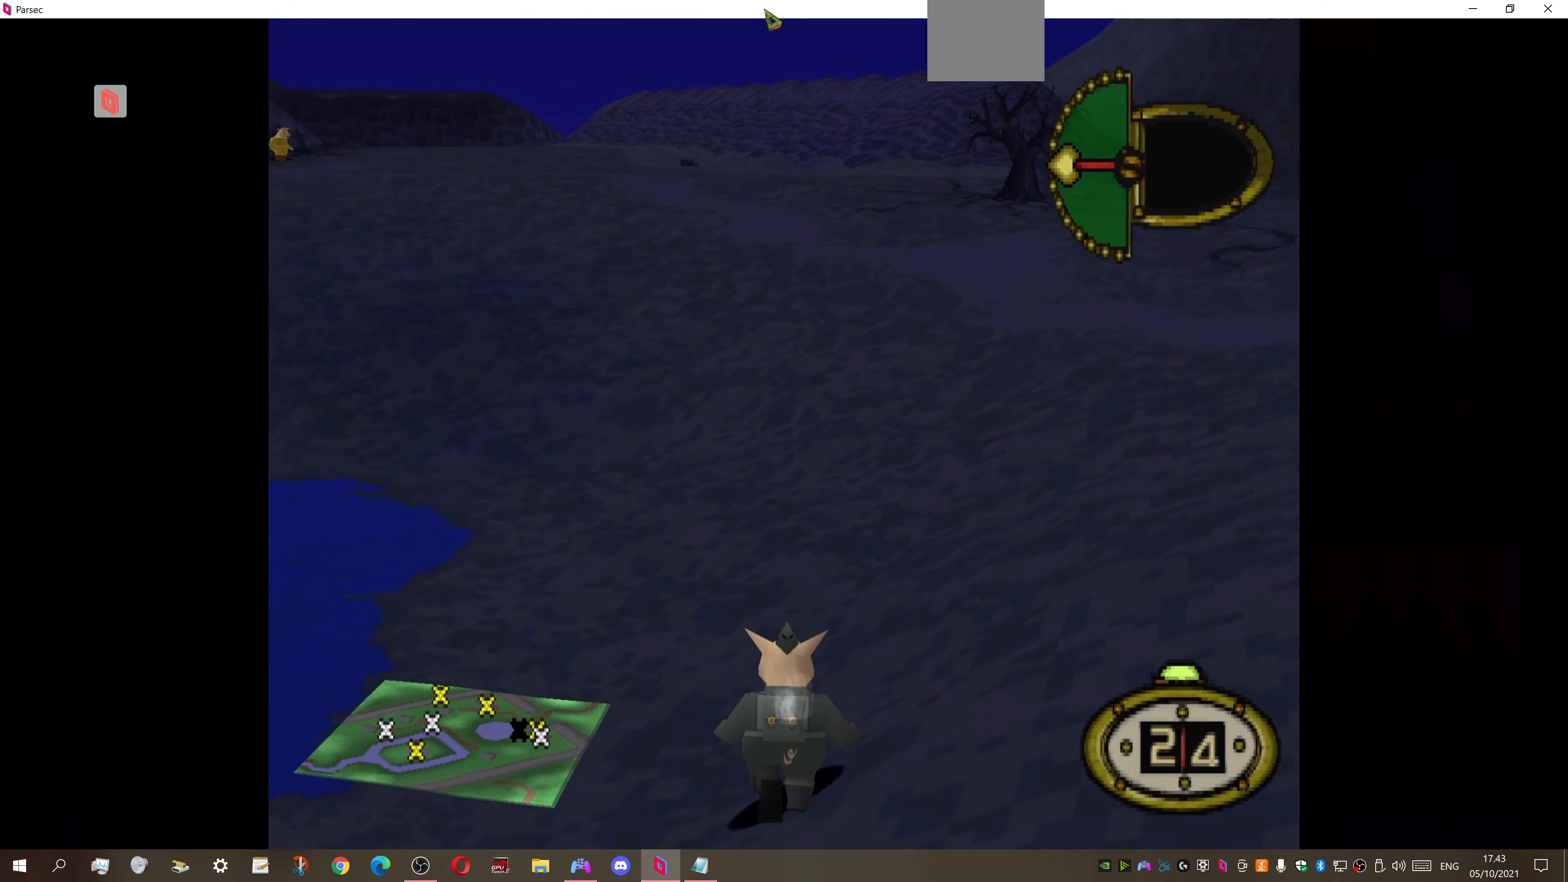
{"buttons": ["DPAD_UP"], "right_stick": "center", "events": [[200, "DPAD_LEFT", "down"], [467, "DPAD_LEFT", "up"]]}
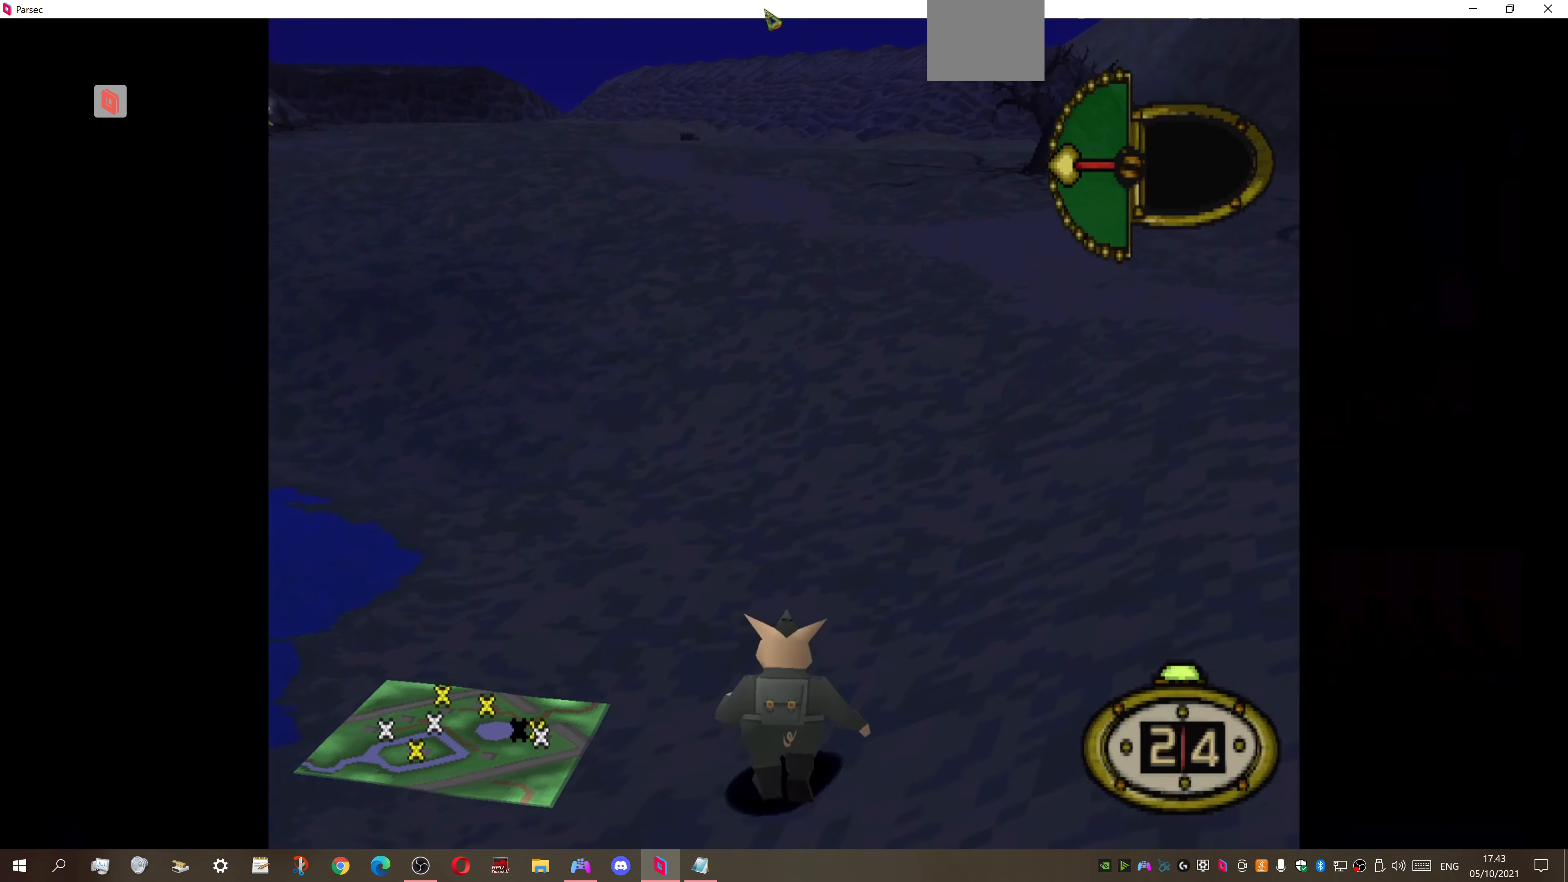
{"buttons": ["DPAD_UP", "DPAD_LEFT"], "right_stick": "center", "events": [[367, "DPAD_LEFT", "down"]]}
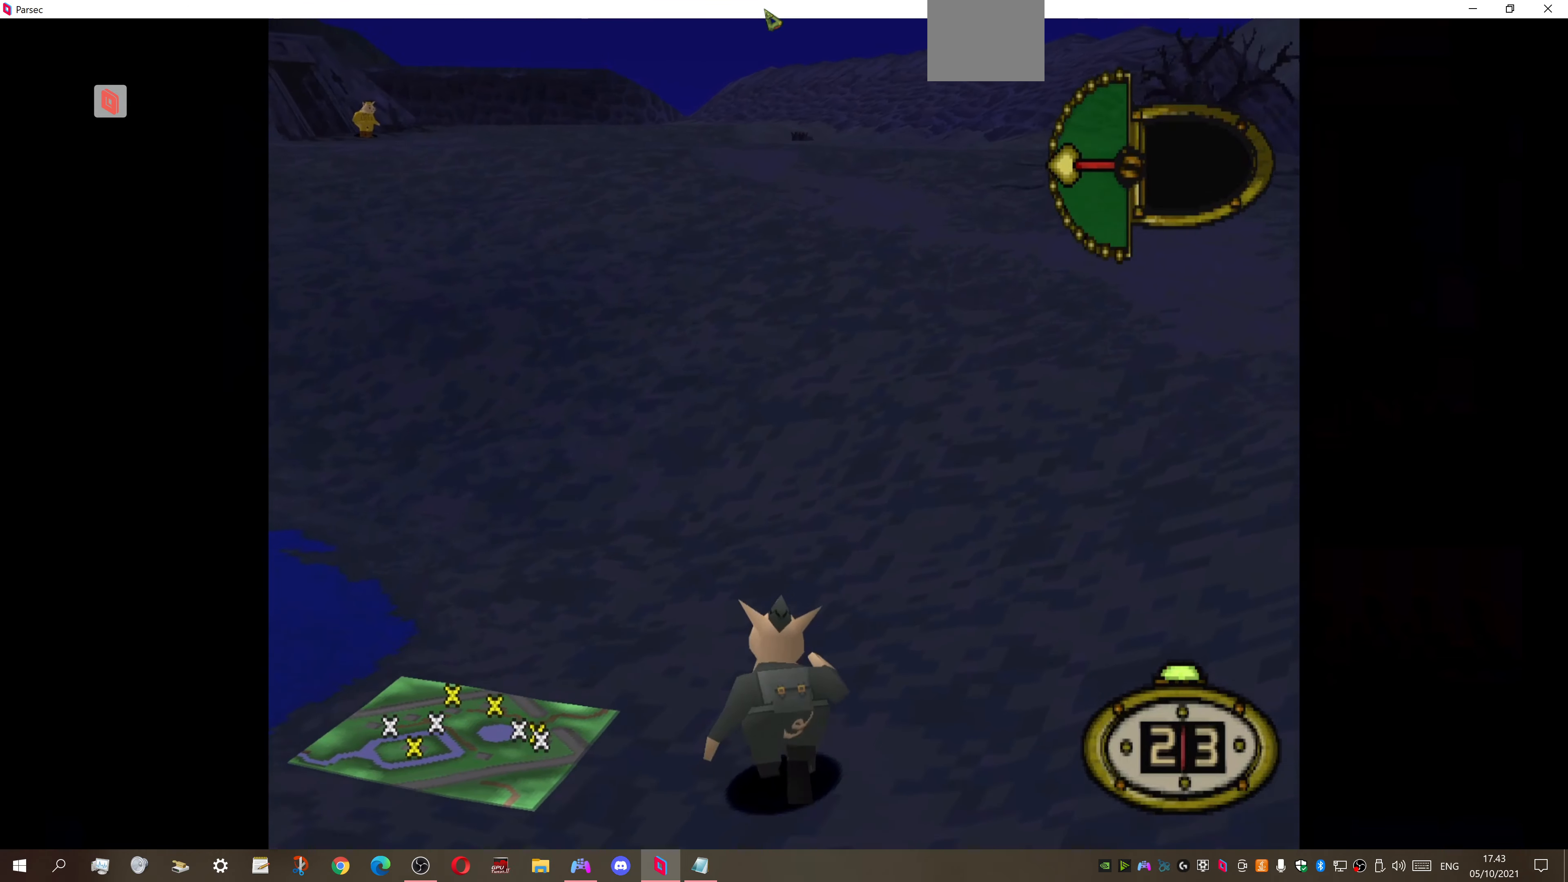
{"buttons": ["DPAD_UP"], "right_stick": "center", "events": [[267, "DPAD_LEFT", "up"]]}
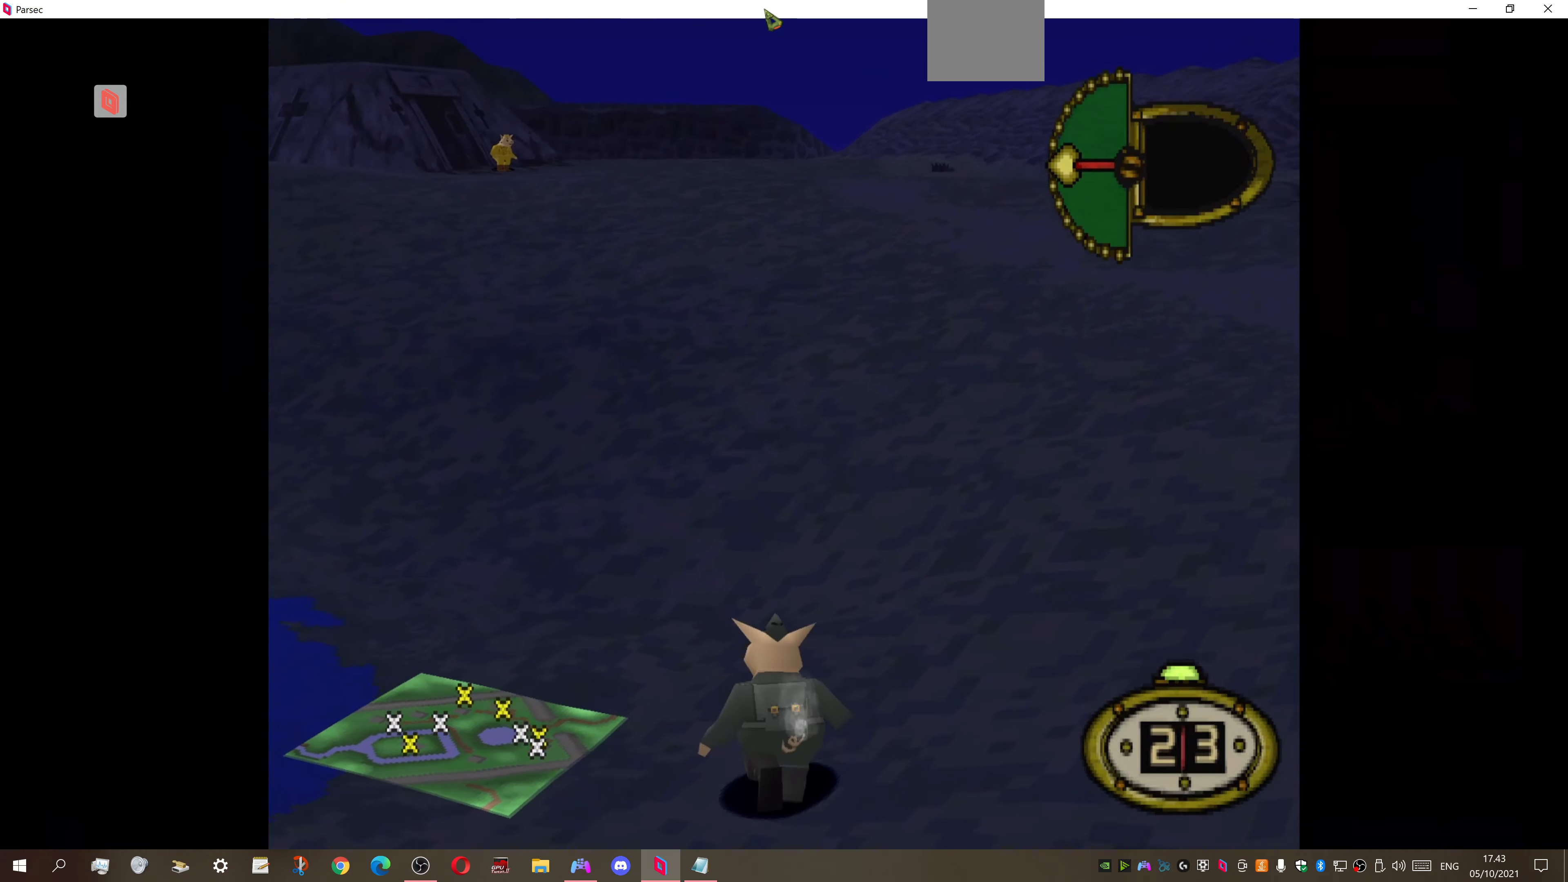
{"buttons": ["DPAD_RIGHT"], "right_stick": "center", "events": [[233, "DPAD_RIGHT", "down"], [500, "DPAD_UP", "up"]]}
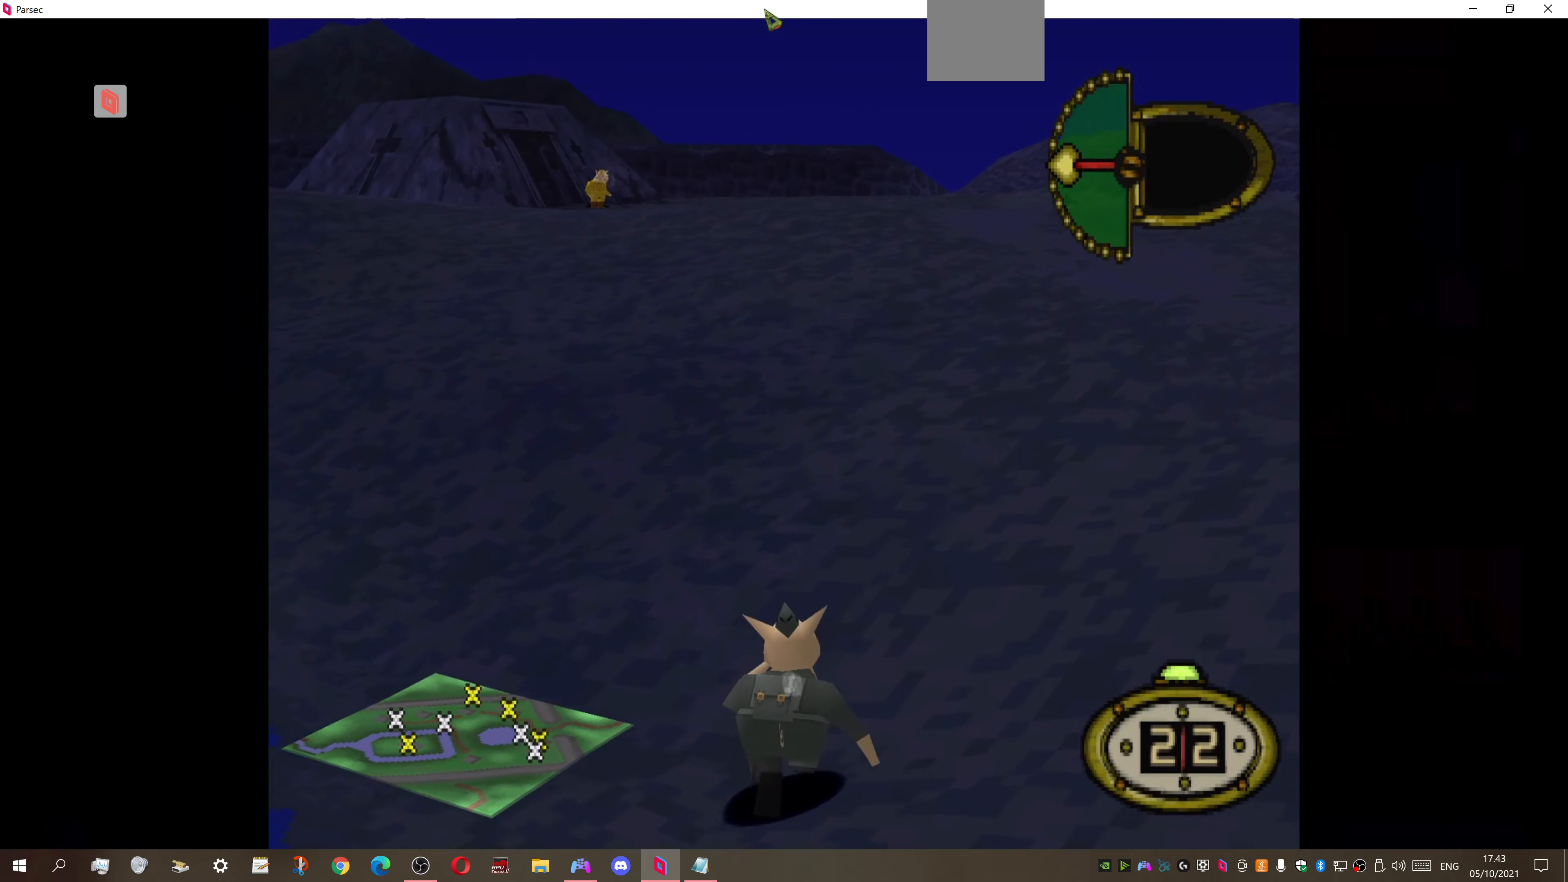
{"buttons": ["DPAD_RIGHT"], "right_stick": "center", "events": []}
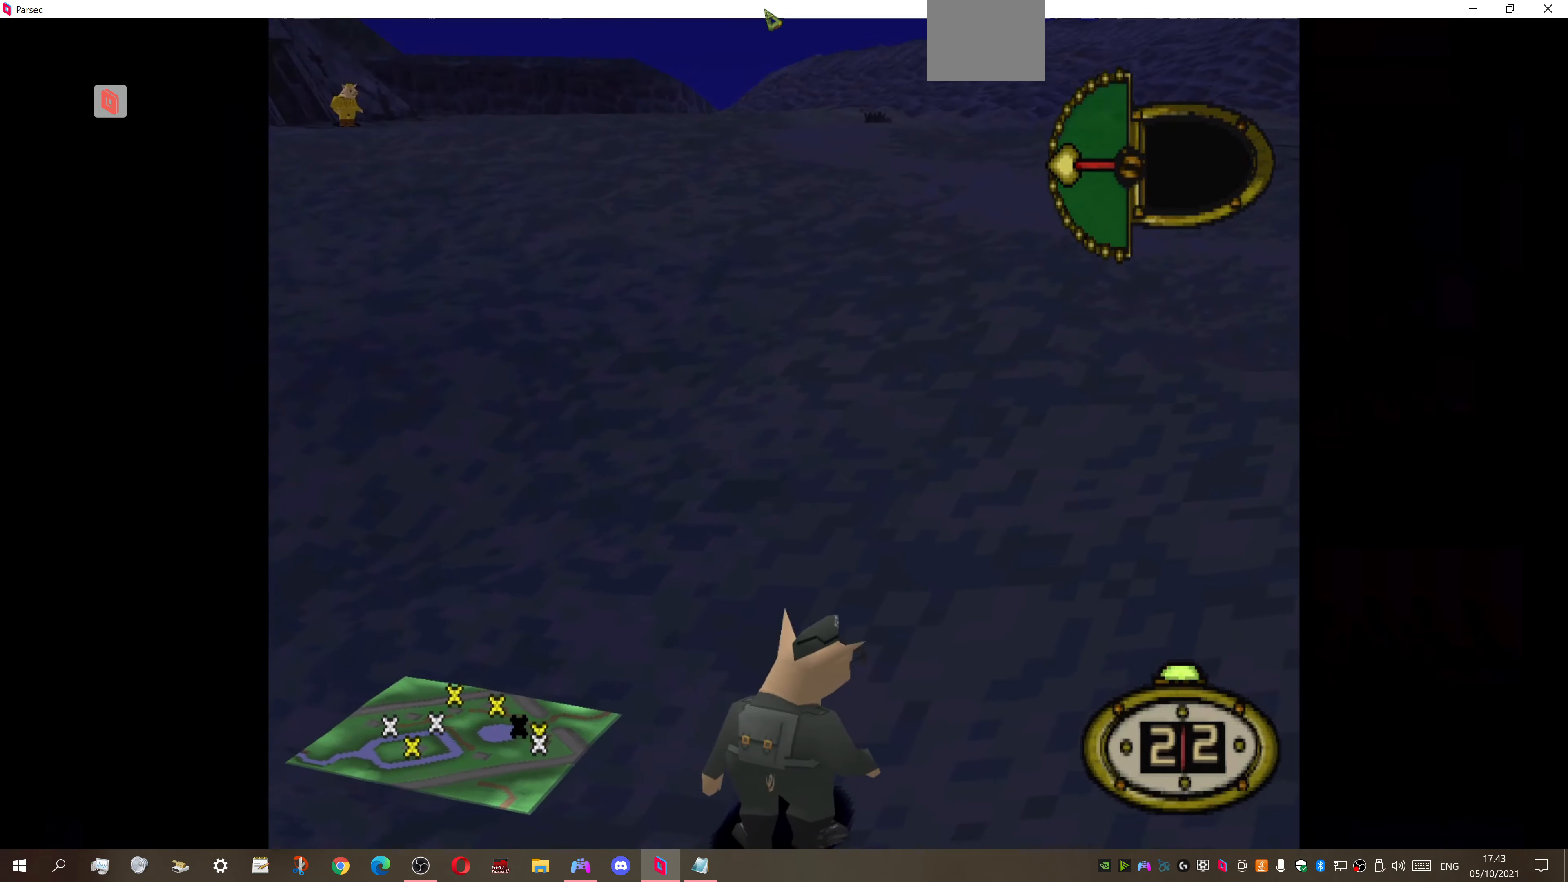
{"buttons": ["DPAD_UP", "DPAD_RIGHT"], "right_stick": "center", "events": [[67, "DPAD_UP", "down"], [133, "DPAD_UP", "up"], [167, "DPAD_UP", "down"]]}
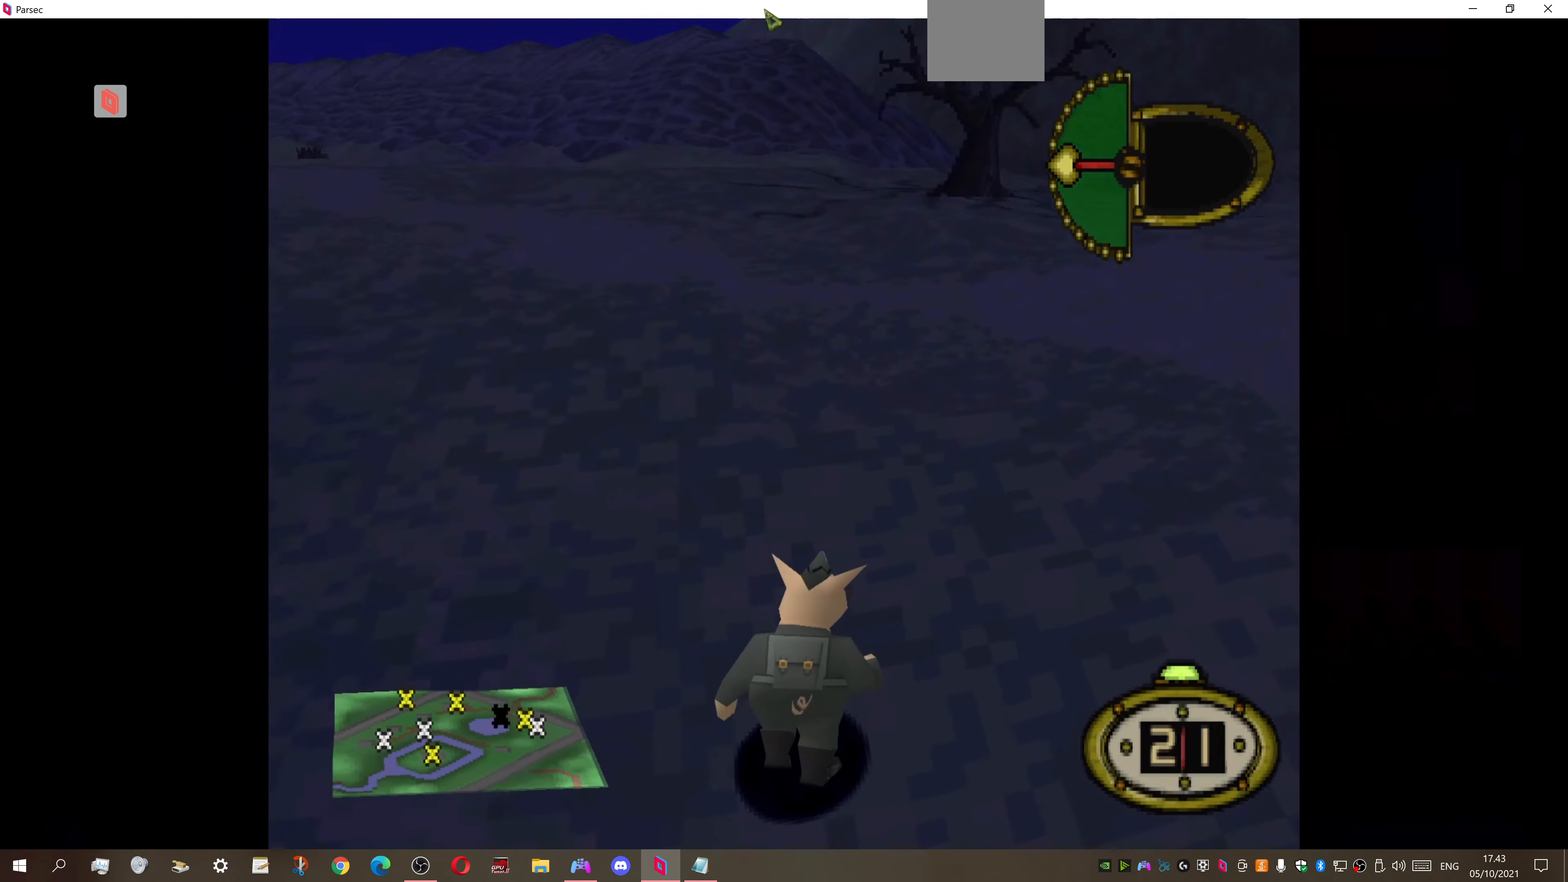
{"buttons": ["DPAD_RIGHT"], "right_stick": "center", "events": [[233, "DPAD_UP", "up"]]}
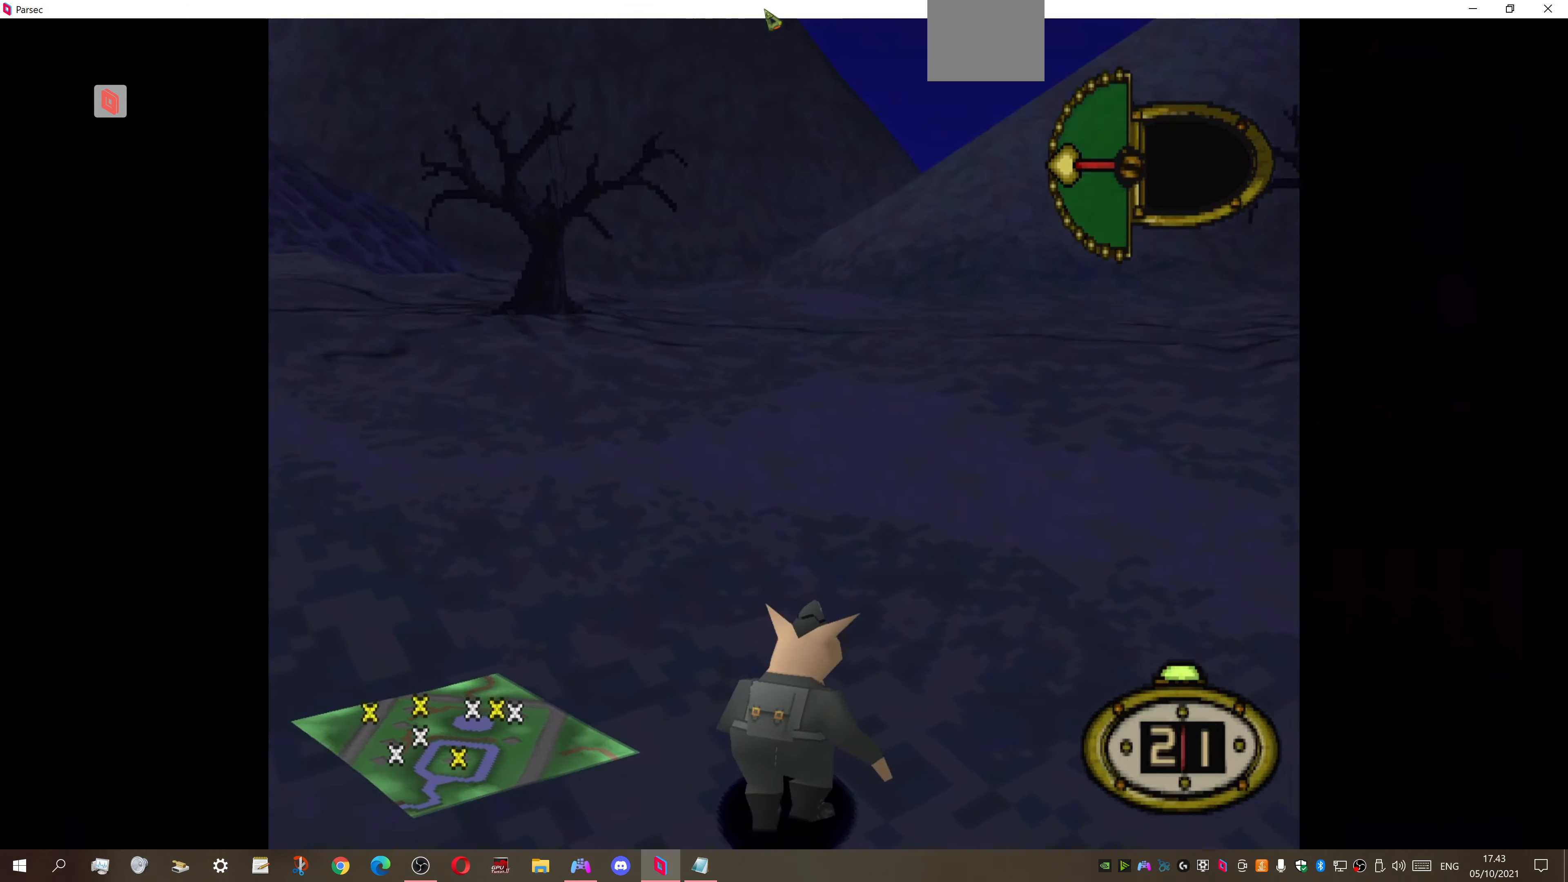
{"buttons": ["CIRCLE"], "right_stick": "center", "events": [[466, "DPAD_RIGHT", "up"], [500, "CIRCLE", "down"]]}
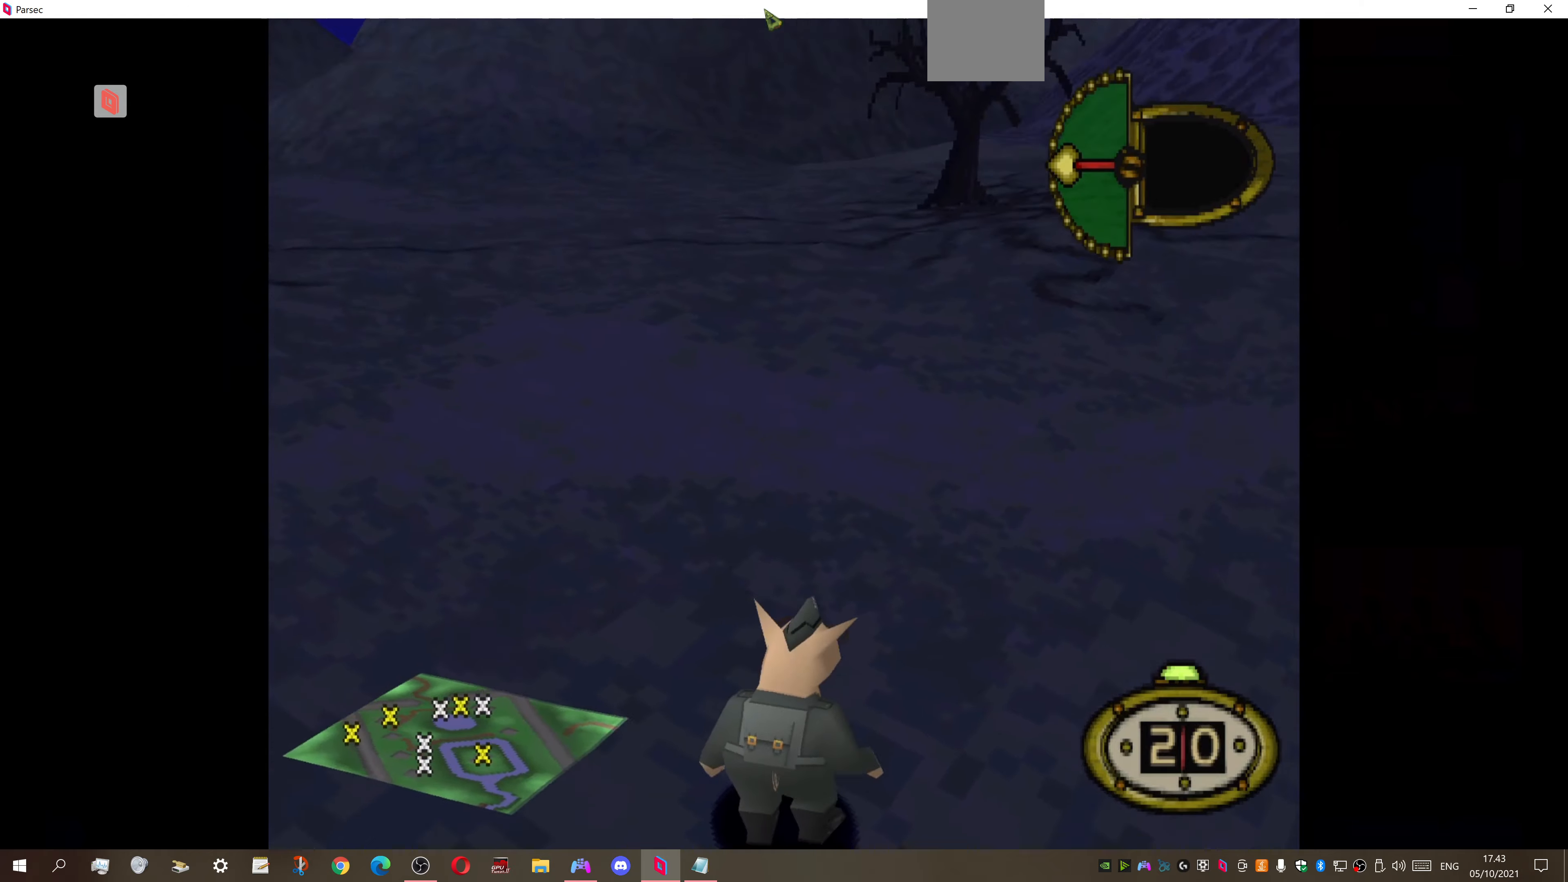
{"buttons": [], "right_stick": "center", "events": [[133, "CIRCLE", "up"]]}
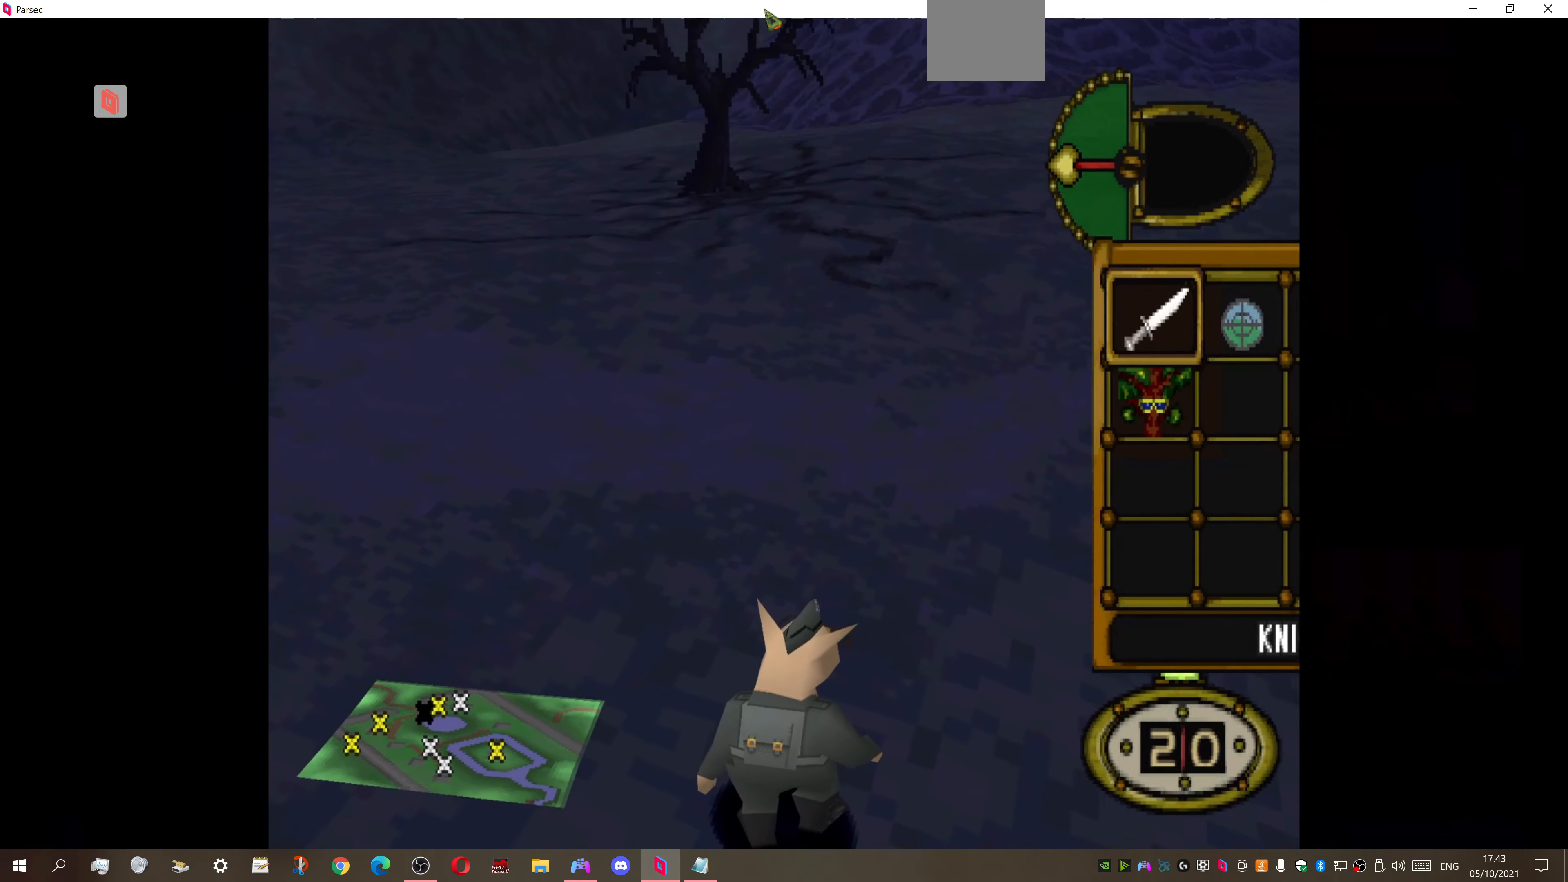
{"buttons": ["DPAD_RIGHT"], "right_stick": "center", "events": [[300, "DPAD_RIGHT", "down"], [433, "DPAD_RIGHT", "up"], [500, "DPAD_RIGHT", "down"]]}
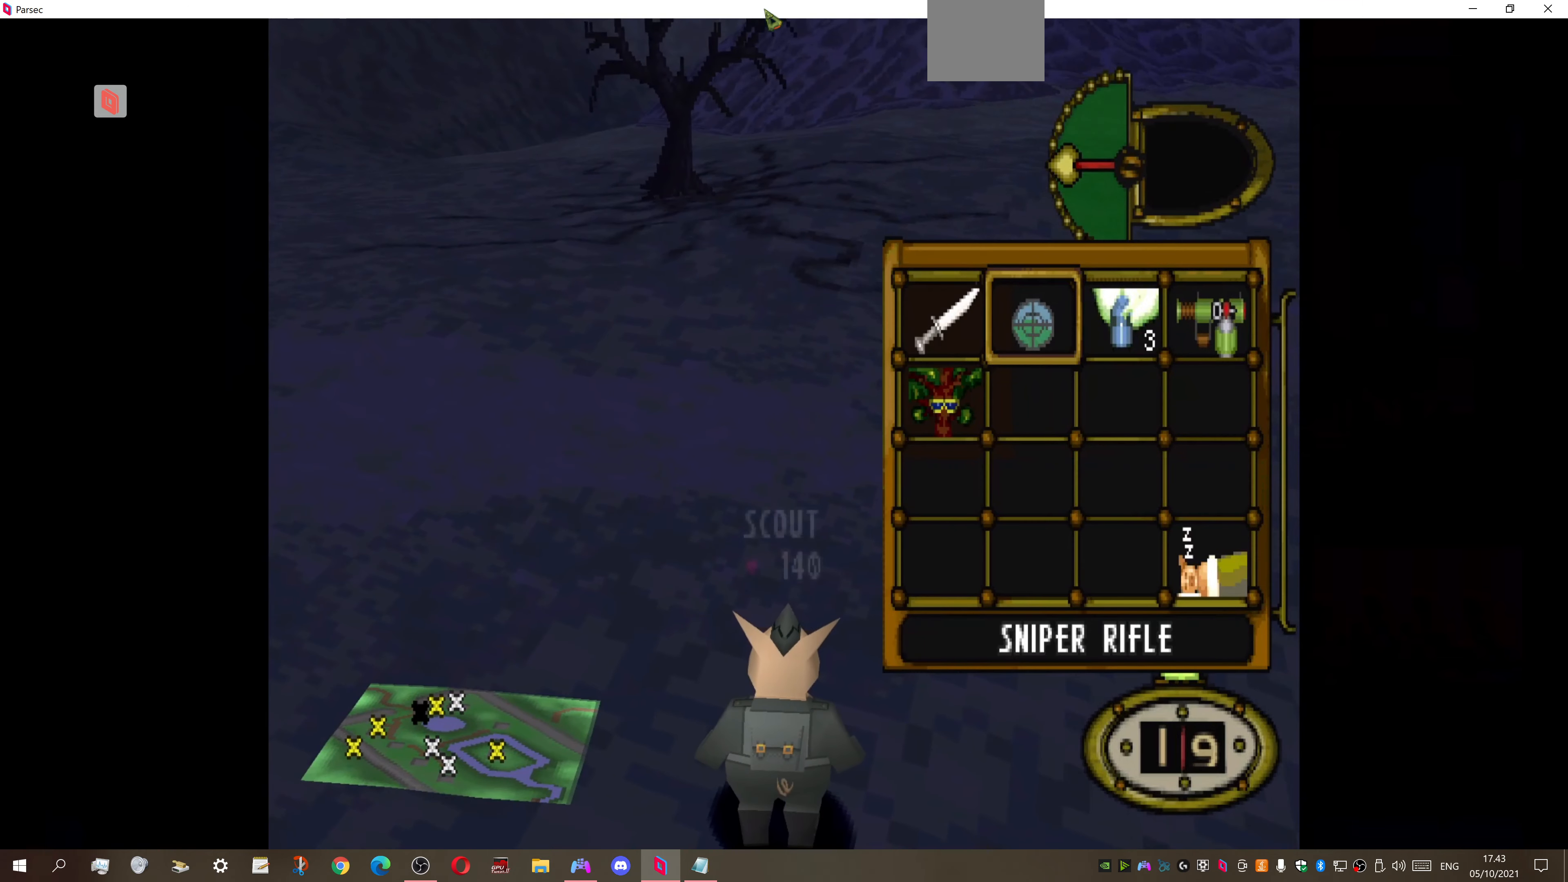
{"buttons": ["DPAD_UP", "DPAD_RIGHT"], "right_stick": "center", "events": [[100, "CROSS", "down"], [133, "DPAD_RIGHT", "up"], [233, "DPAD_UP", "down"], [266, "CROSS", "up"], [300, "DPAD_RIGHT", "down"]]}
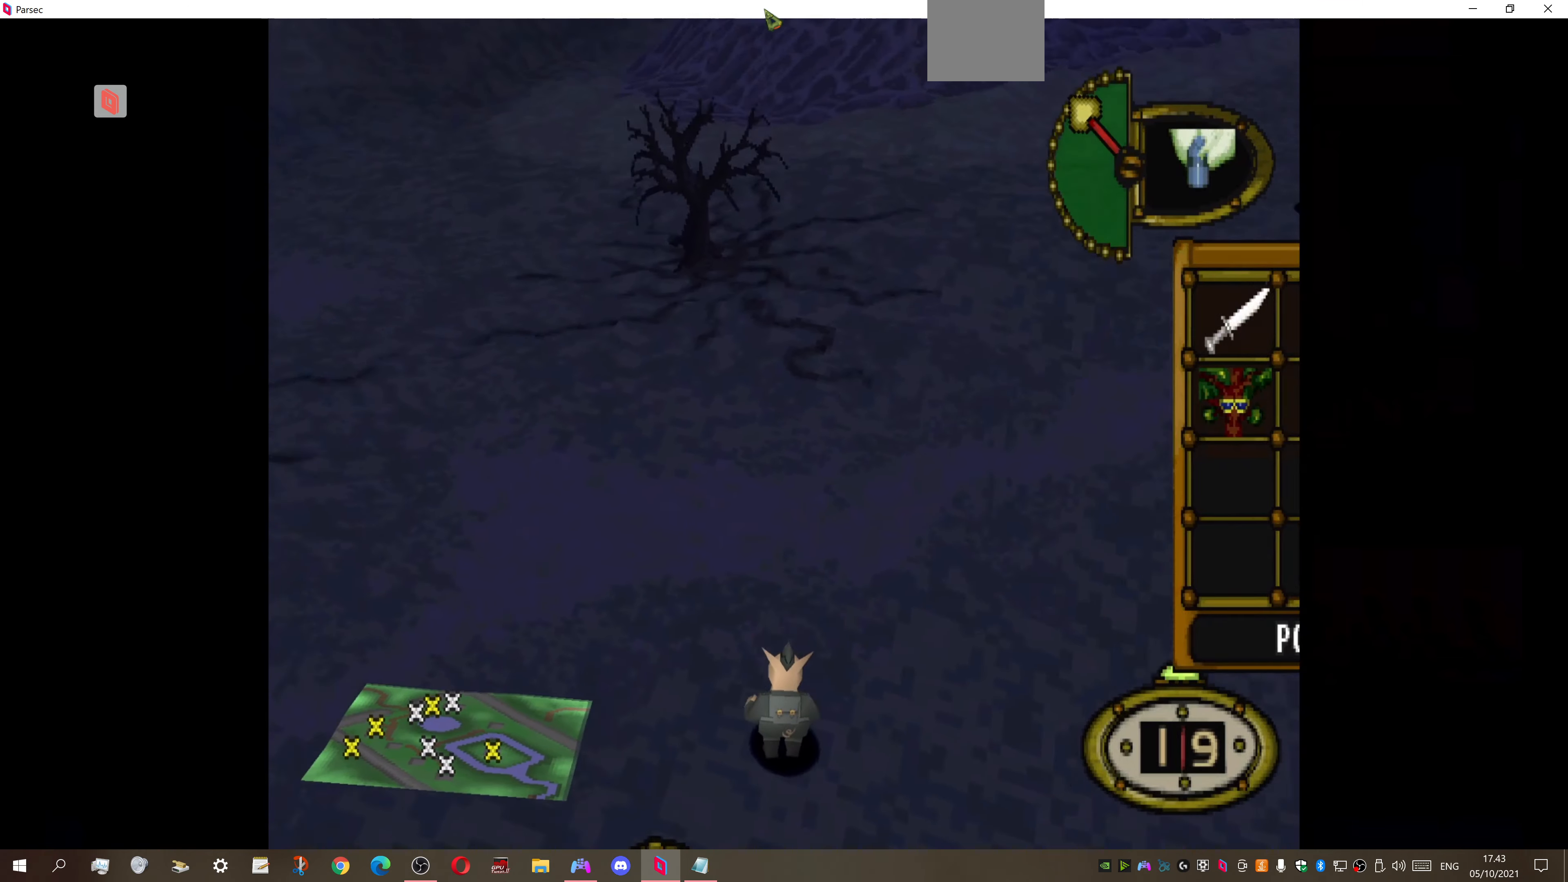
{"buttons": ["DPAD_RIGHT"], "right_stick": "center", "events": [[333, "DPAD_RIGHT", "up"], [366, "DPAD_RIGHT", "down"], [433, "DPAD_UP", "up"]]}